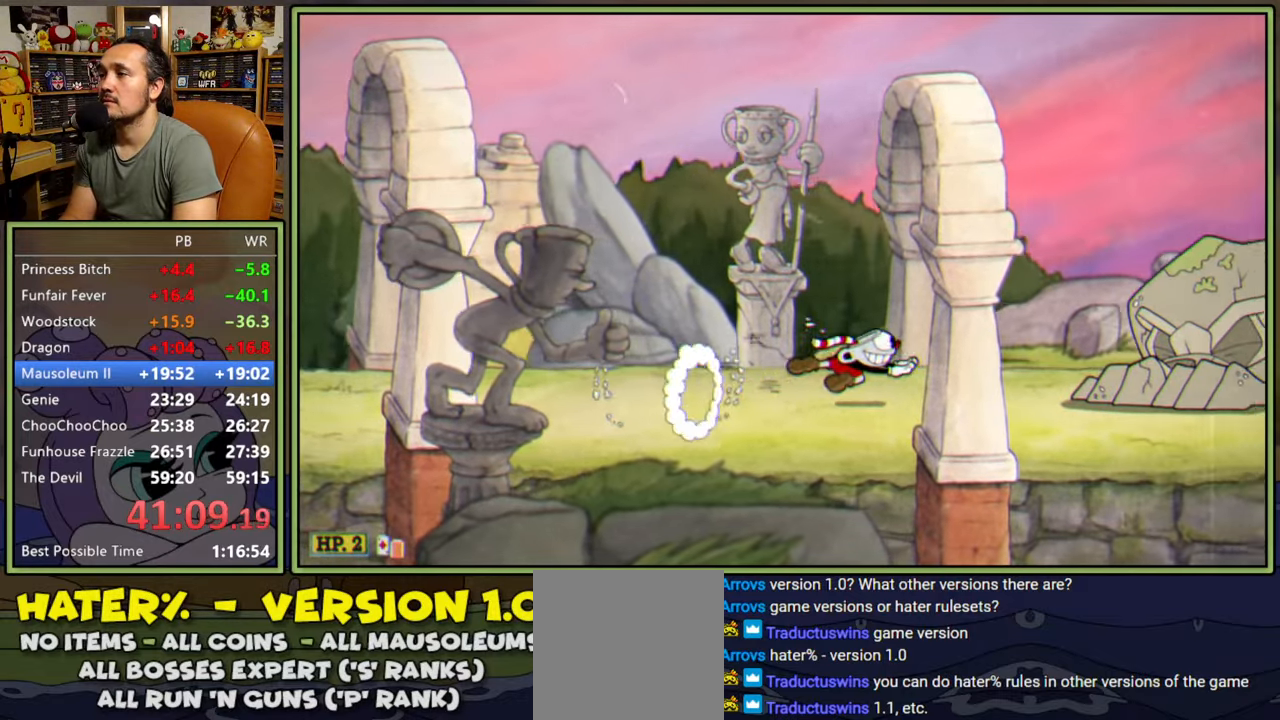
Gameplay with a controller (Xbox layout); each line is a JSON object with the inputs held at the frame after it. "events" lists button and stick changes between this image and that frame as [ms after this image, input, new state], when the widget could be followed in between. Not read: left_stick.
{"buttons": ["DPAD_RIGHT"], "right_stick": "center", "events": [[50, "A", "down"], [83, "Y", "down"], [267, "Y", "up"], [283, "A", "up"]]}
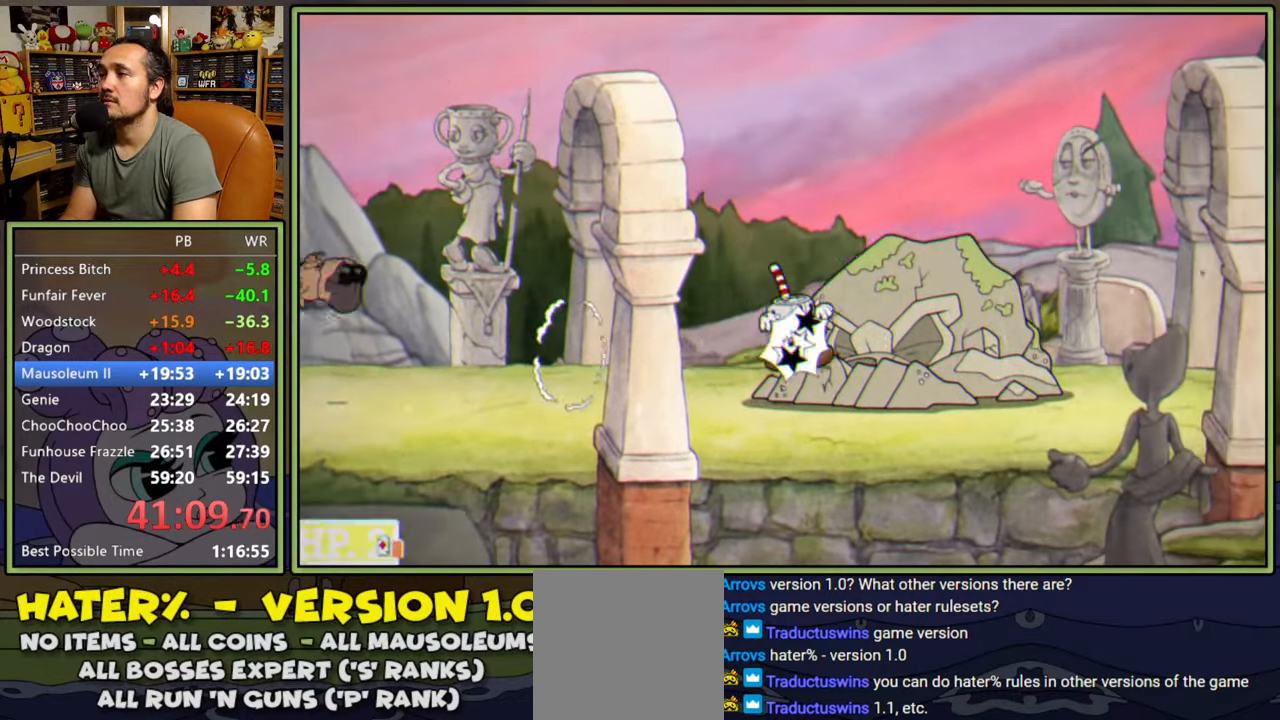
{"buttons": ["Y", "DPAD_RIGHT"], "right_stick": "center", "events": [[417, "Y", "down"]]}
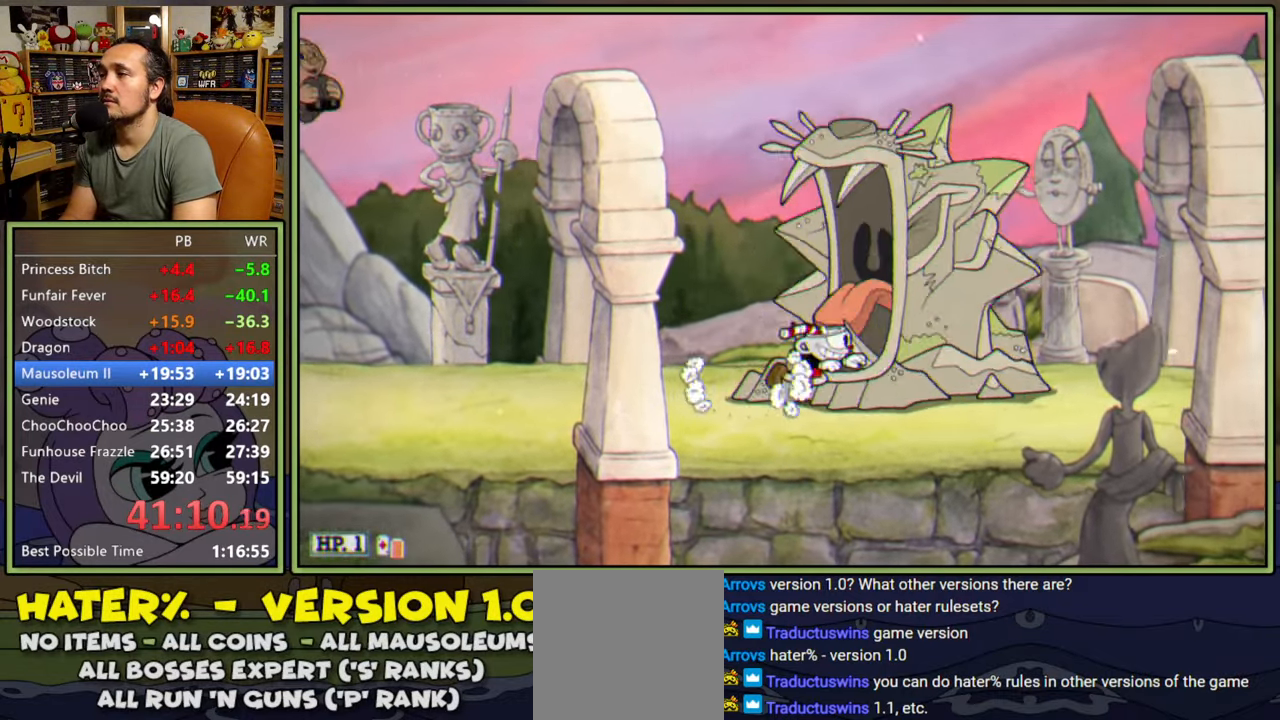
{"buttons": ["DPAD_RIGHT"], "right_stick": "center", "events": [[150, "Y", "up"], [267, "A", "down"], [300, "Y", "down"], [433, "A", "up"], [467, "Y", "up"]]}
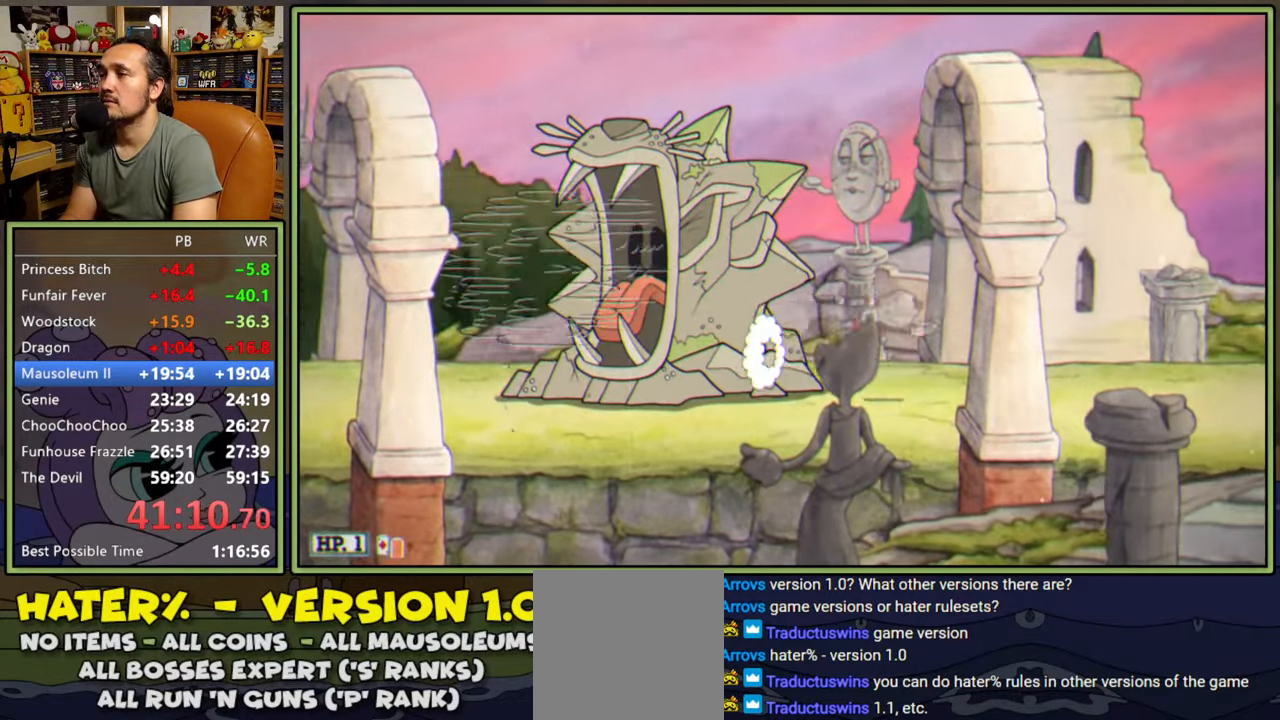
{"buttons": ["Y", "DPAD_RIGHT"], "right_stick": "center", "events": [[317, "Y", "down"]]}
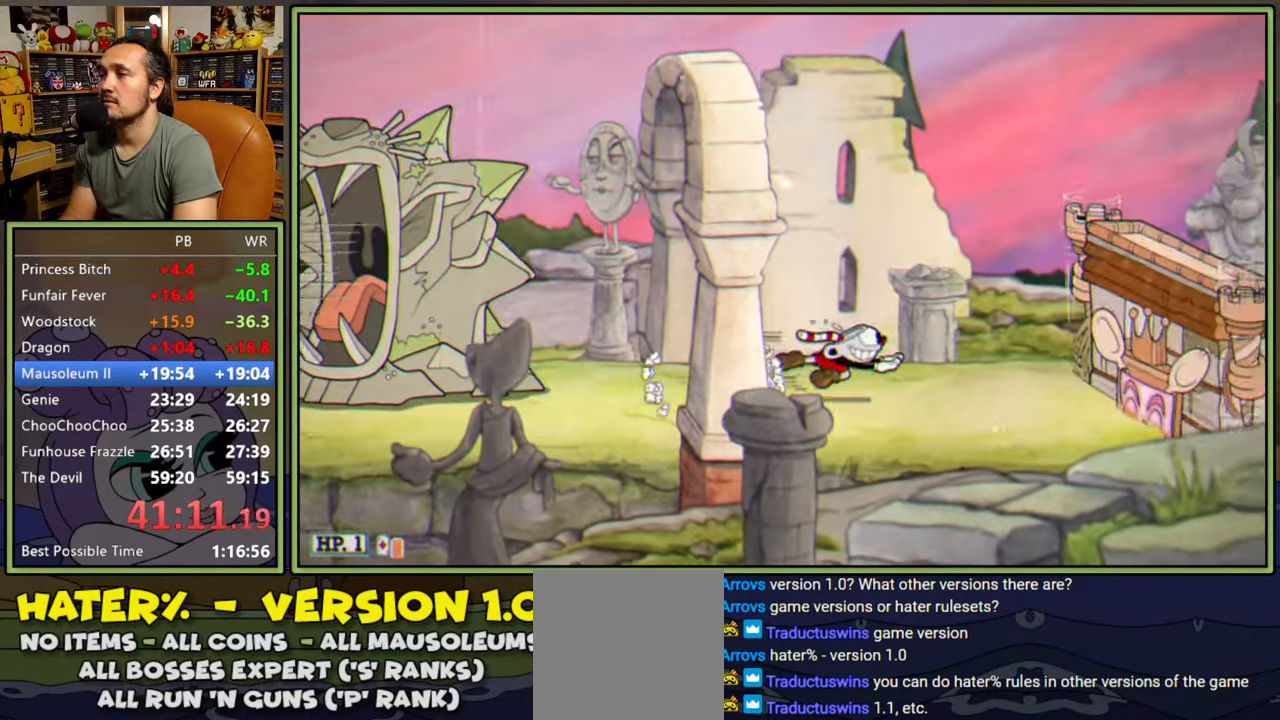
{"buttons": ["DPAD_RIGHT"], "right_stick": "center", "events": [[33, "Y", "up"], [233, "A", "down"], [367, "A", "up"]]}
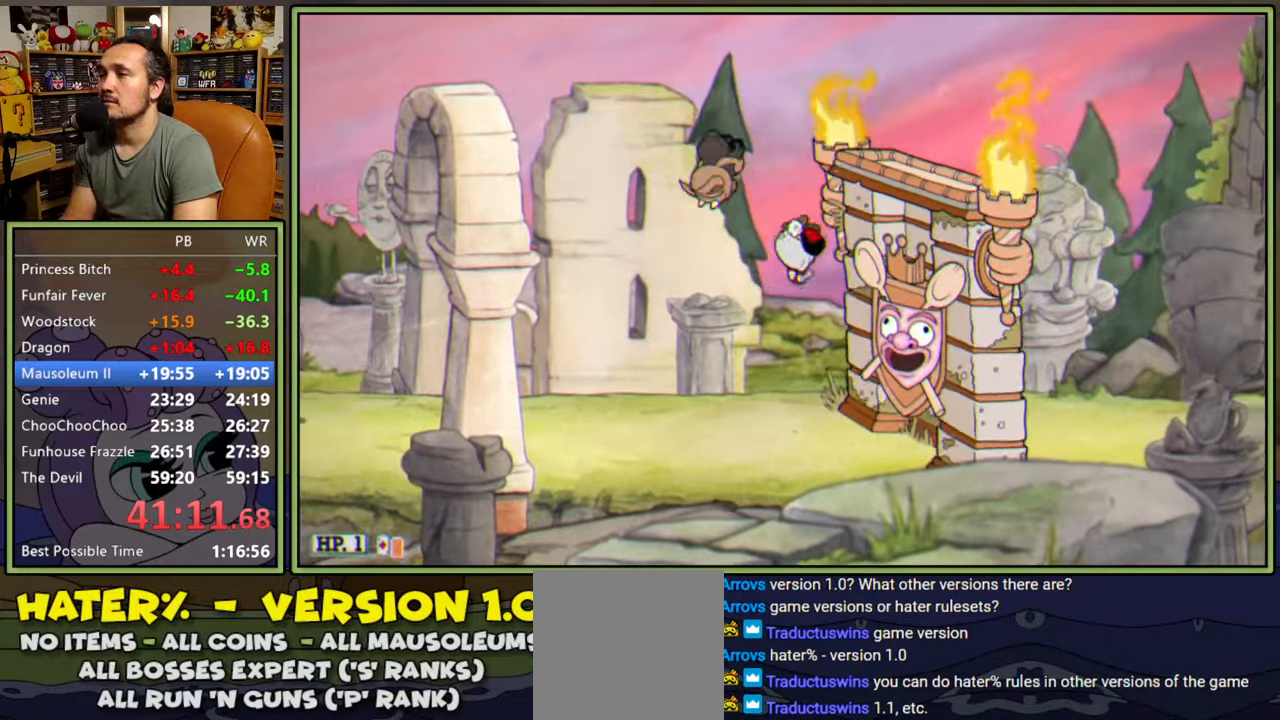
{"buttons": ["A"], "right_stick": "center", "events": [[117, "A", "down"], [150, "DPAD_RIGHT", "up"]]}
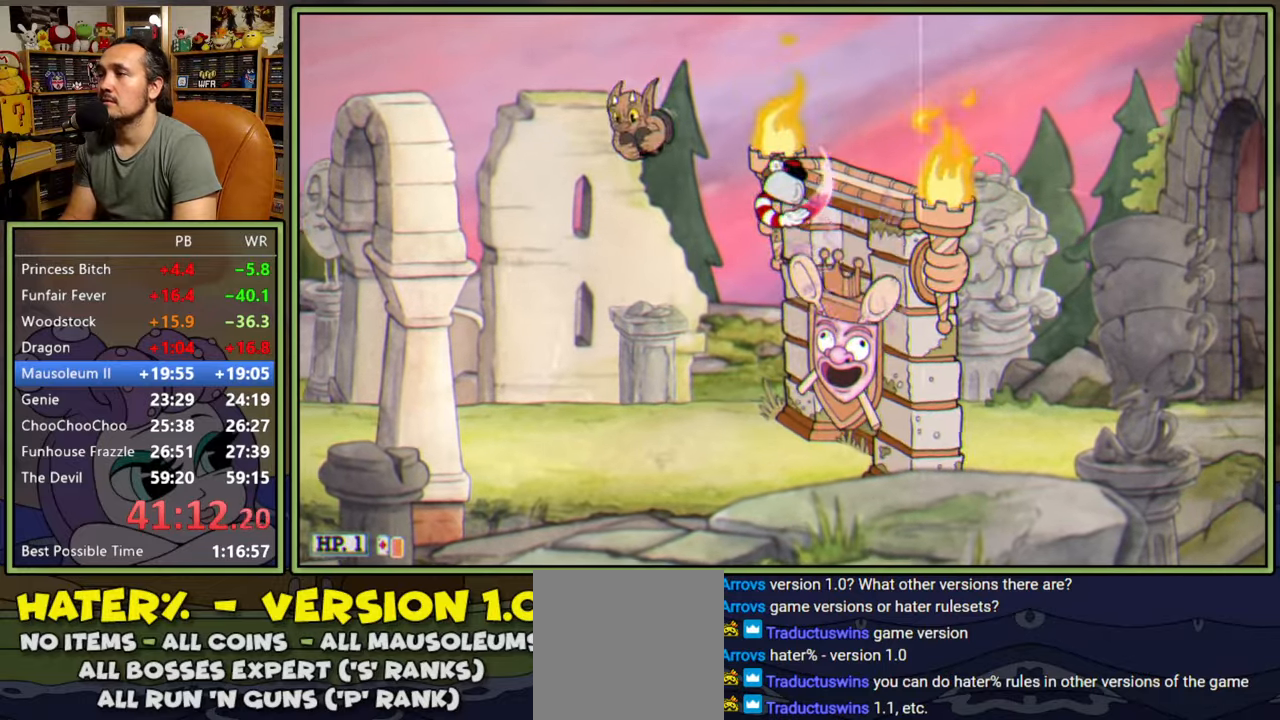
{"buttons": ["DPAD_RIGHT"], "right_stick": "center", "events": [[33, "A", "up"], [33, "DPAD_RIGHT", "down"], [133, "Y", "down"], [300, "Y", "up"]]}
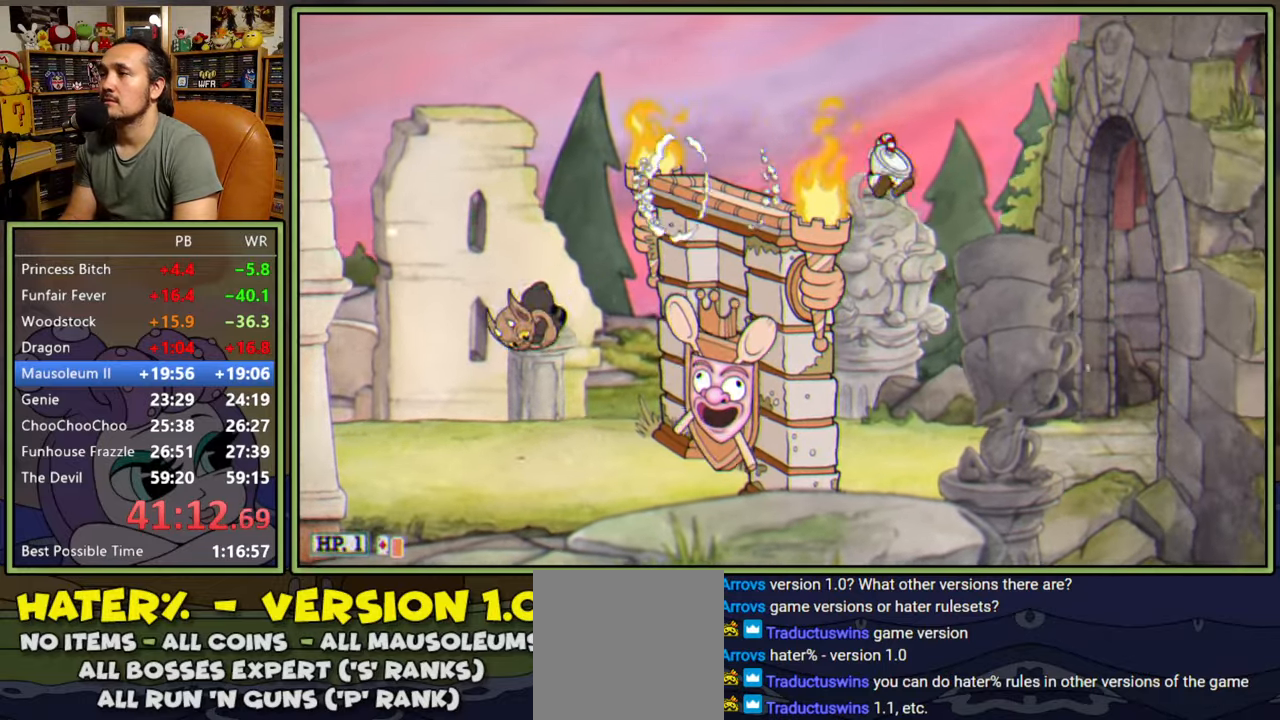
{"buttons": ["Y"], "right_stick": "center", "events": [[283, "DPAD_RIGHT", "up"], [350, "Y", "down"]]}
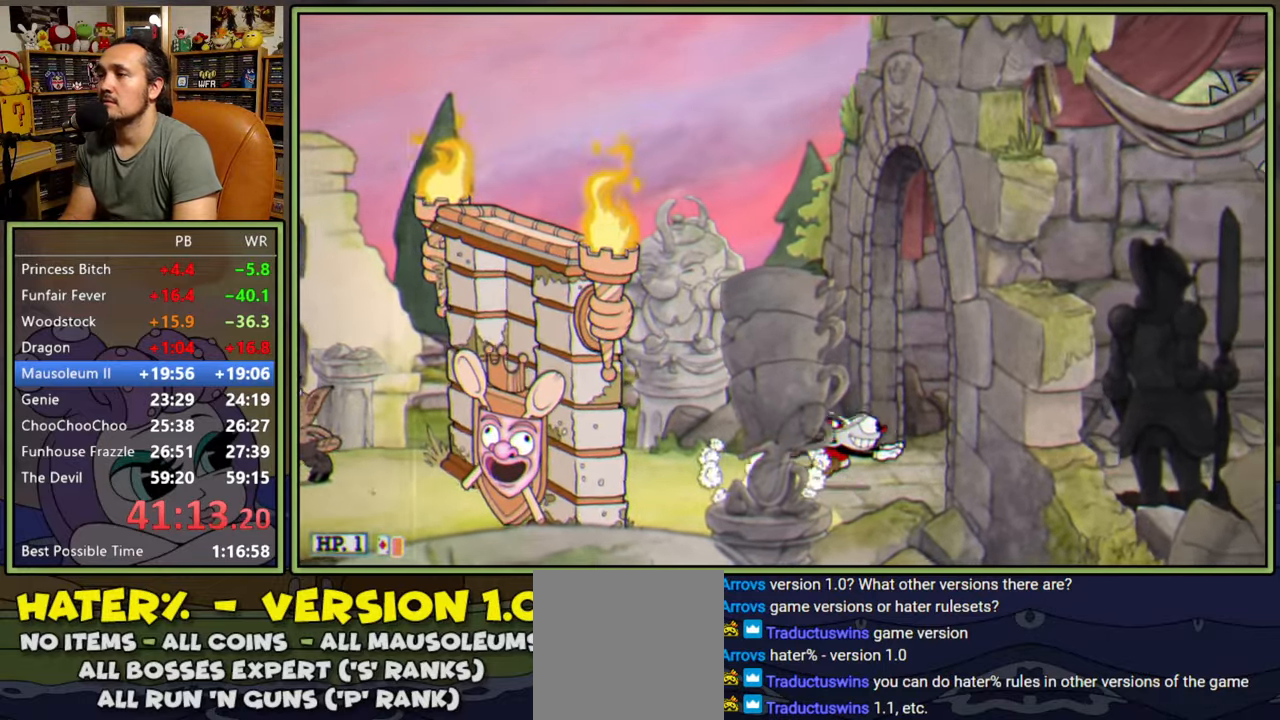
{"buttons": [], "right_stick": "center", "events": [[83, "Y", "up"], [150, "A", "down"], [183, "Y", "down"], [400, "A", "up"], [467, "Y", "up"]]}
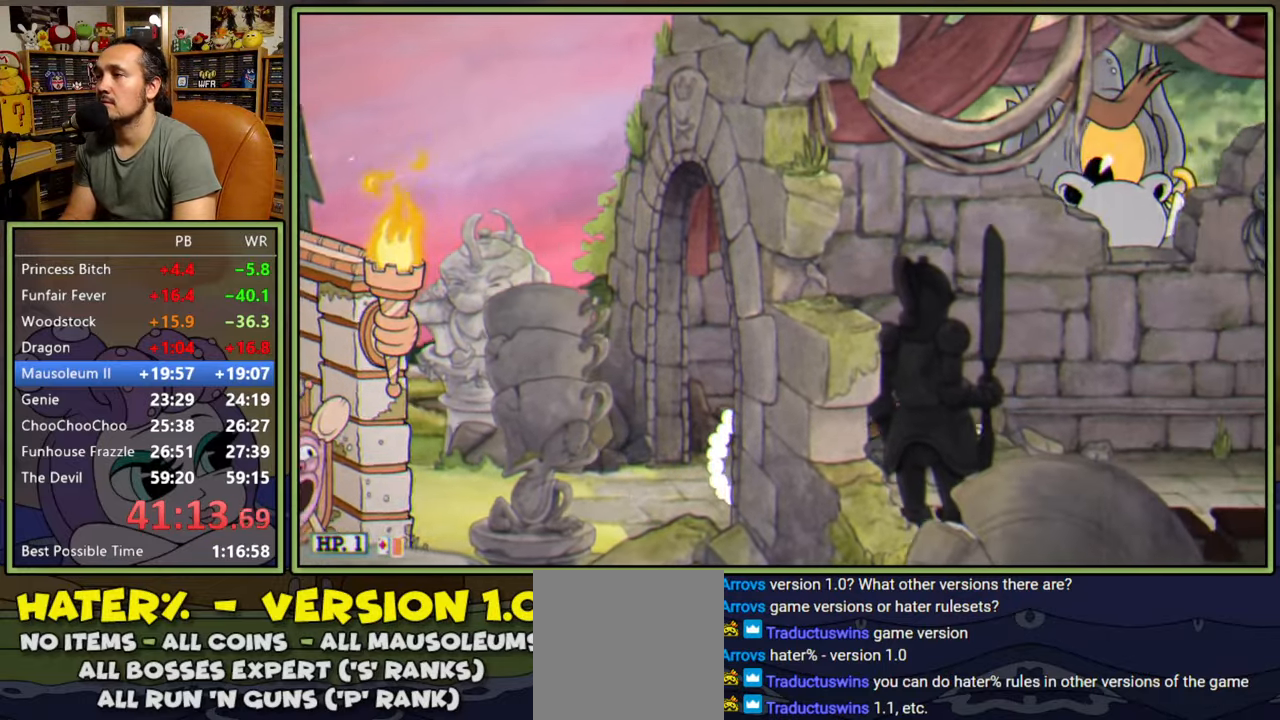
{"buttons": ["A"], "right_stick": "center", "events": [[150, "Y", "down"], [400, "Y", "up"], [483, "A", "down"]]}
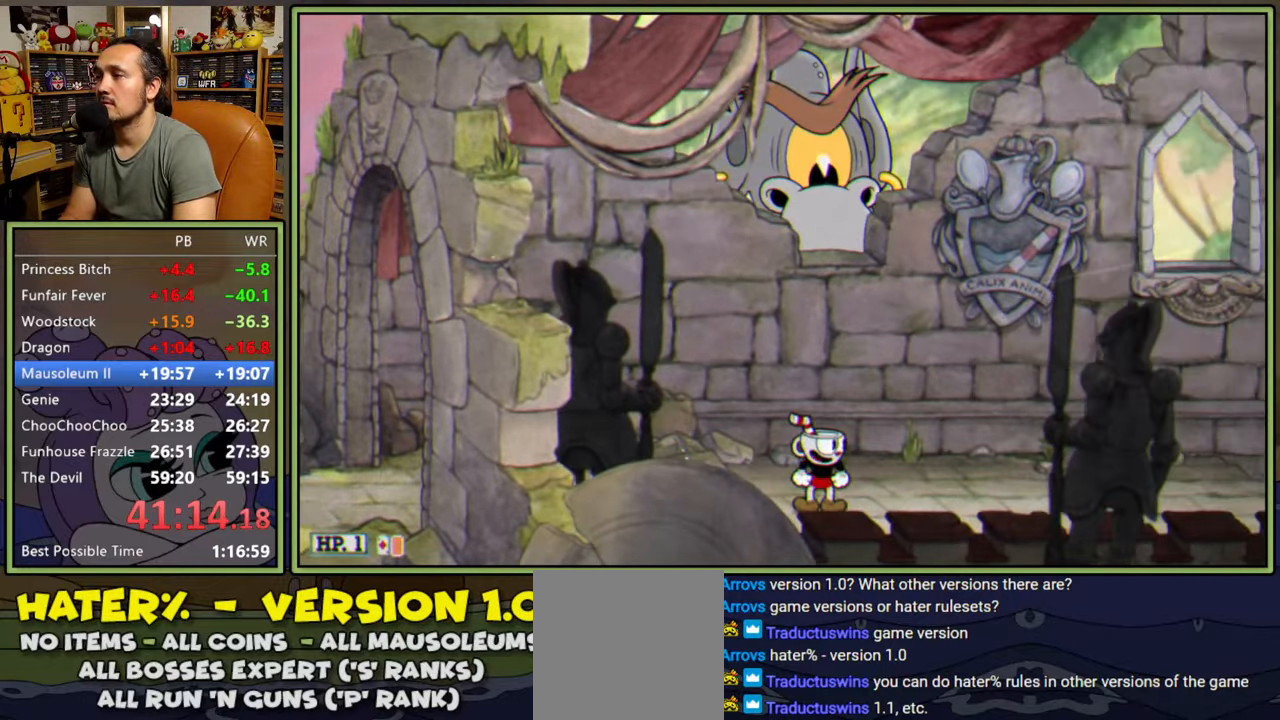
{"buttons": ["Y"], "right_stick": "center", "events": [[17, "Y", "down"], [183, "A", "up"], [250, "Y", "up"], [450, "Y", "down"]]}
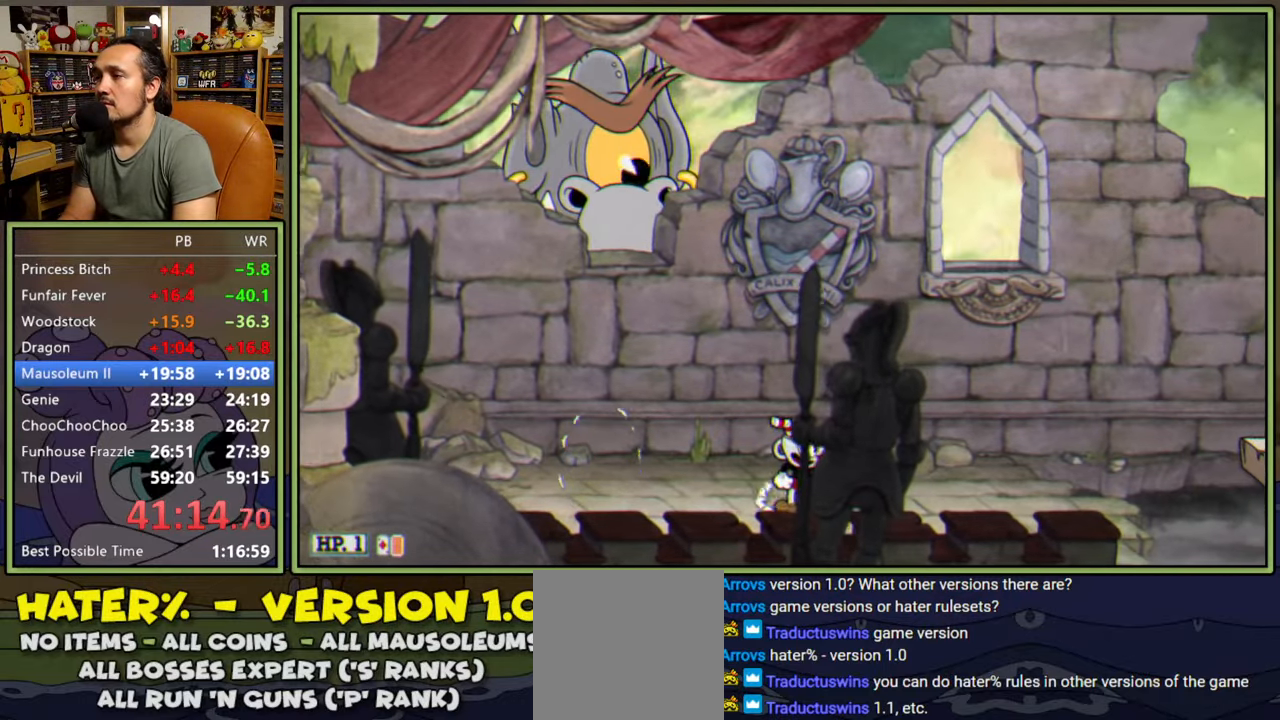
{"buttons": ["Y"], "right_stick": "center", "events": [[200, "Y", "up"], [283, "Y", "down"]]}
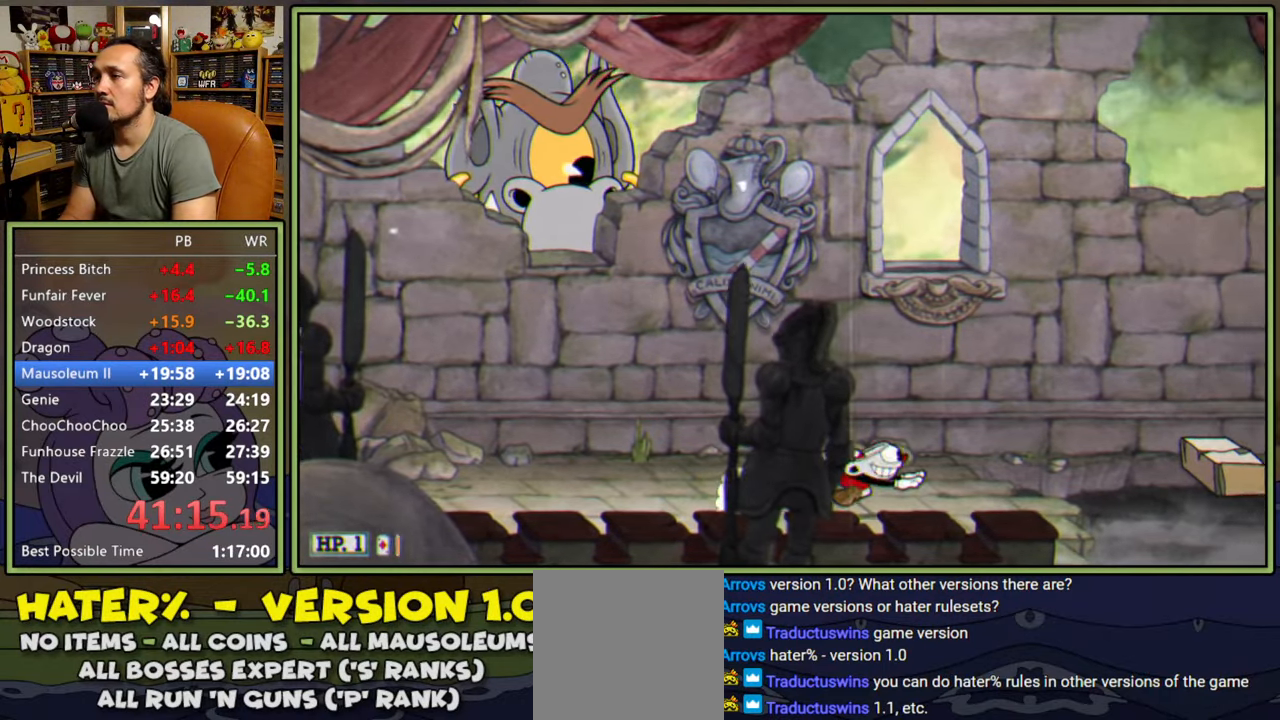
{"buttons": ["DPAD_RIGHT"], "right_stick": "center", "events": [[33, "DPAD_RIGHT", "down"], [50, "Y", "up"], [150, "A", "down"], [267, "Y", "down"], [350, "A", "up"], [450, "Y", "up"]]}
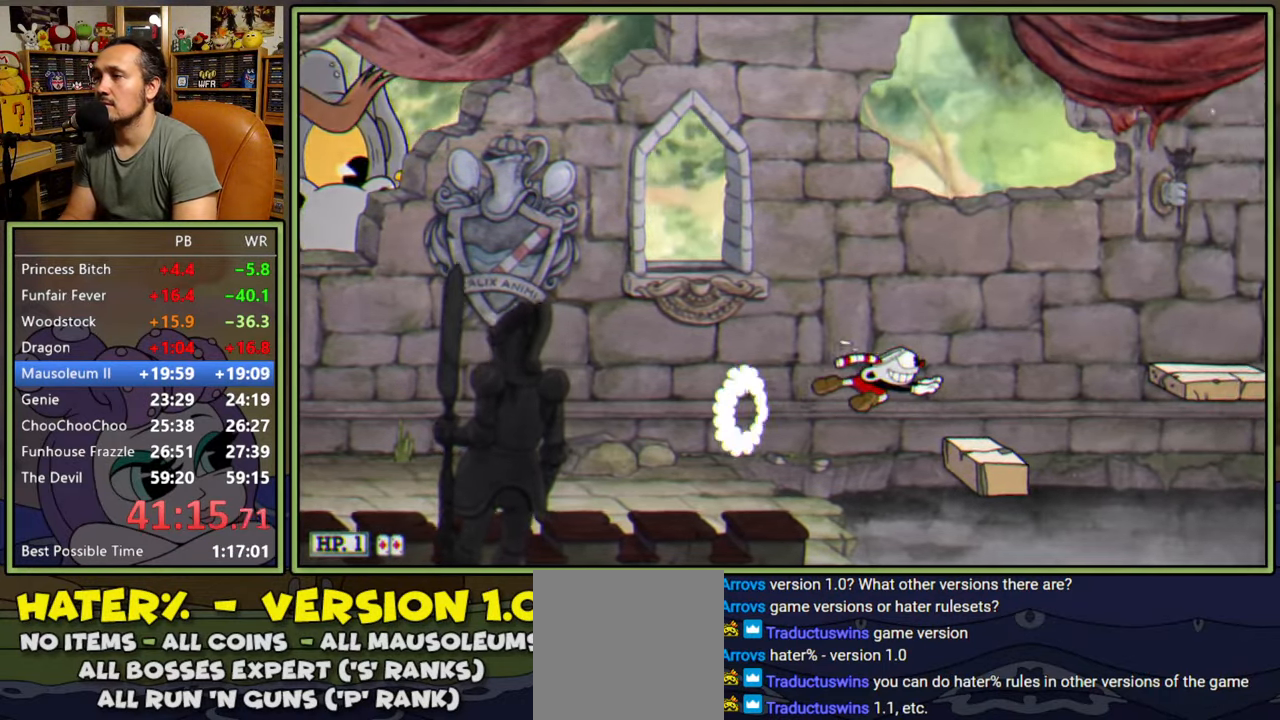
{"buttons": ["Y", "DPAD_RIGHT"], "right_stick": "center", "events": [[217, "A", "down"], [333, "Y", "down"], [417, "A", "up"]]}
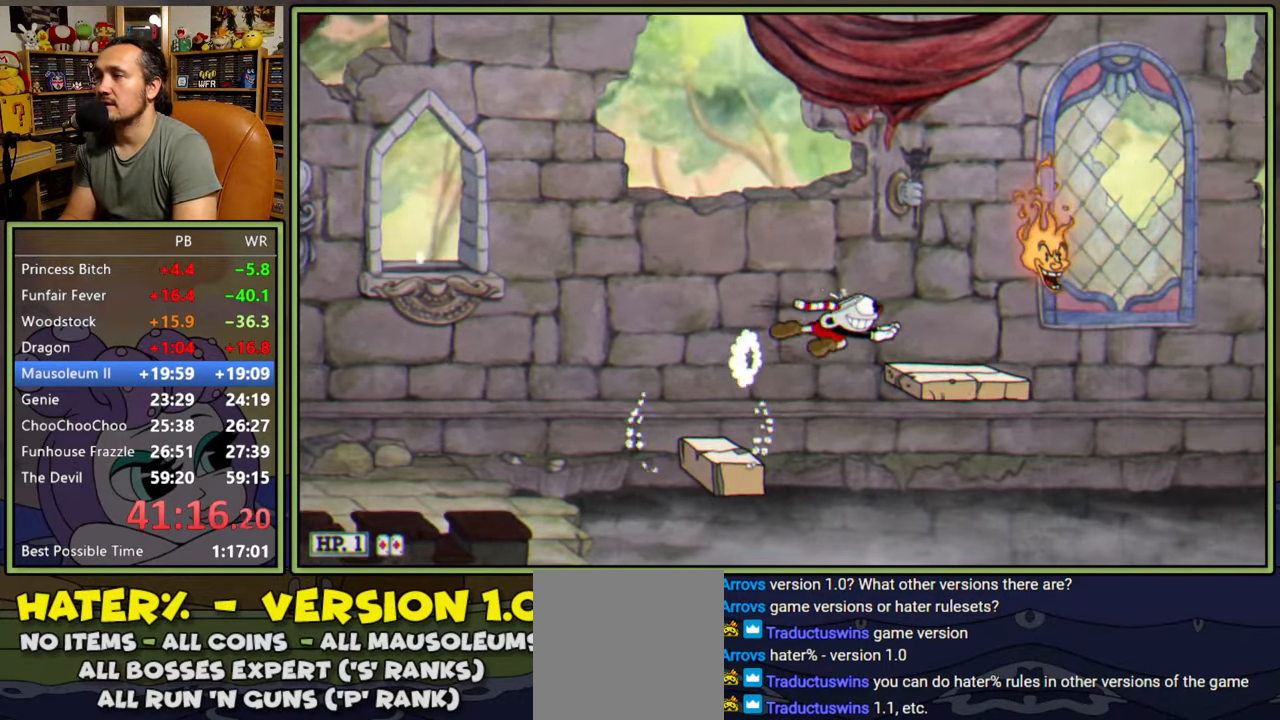
{"buttons": ["A", "DPAD_RIGHT"], "right_stick": "center", "events": [[17, "Y", "up"], [400, "A", "down"]]}
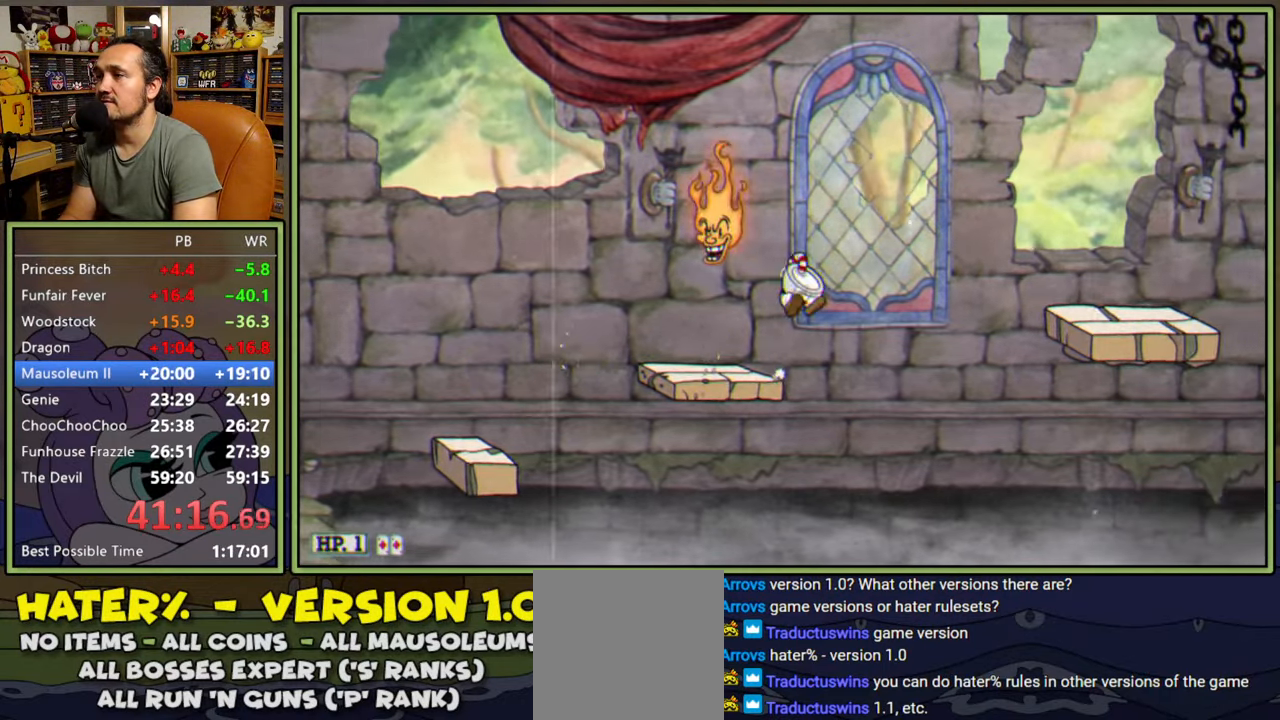
{"buttons": ["DPAD_RIGHT"], "right_stick": "center", "events": [[100, "A", "up"], [117, "Y", "down"], [283, "Y", "up"]]}
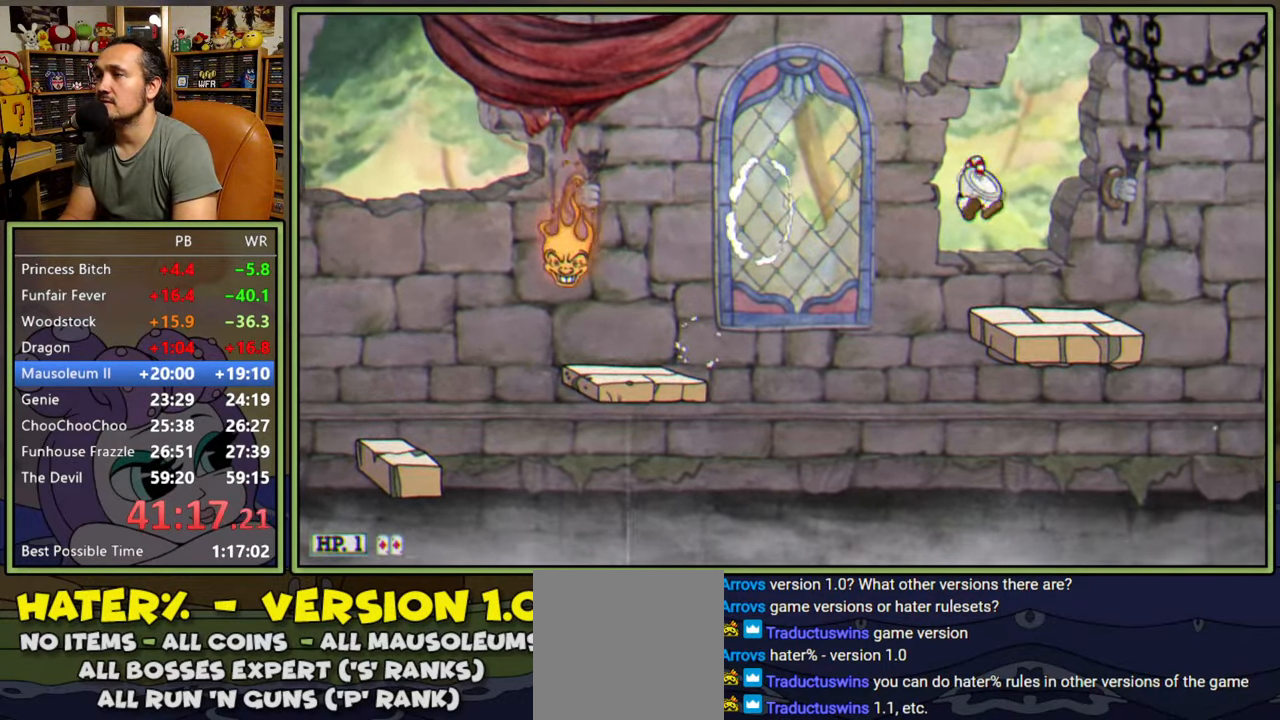
{"buttons": [], "right_stick": "center", "events": [[433, "DPAD_RIGHT", "up"]]}
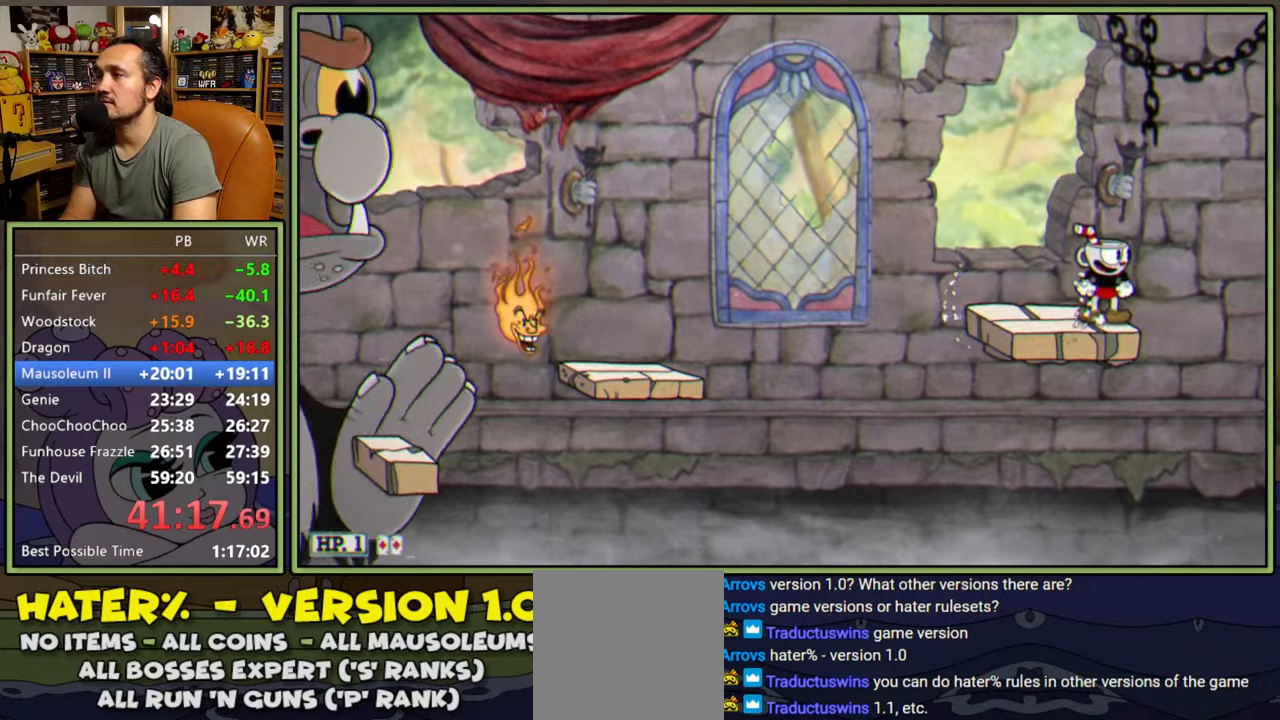
{"buttons": ["A", "DPAD_RIGHT"], "right_stick": "center", "events": [[317, "DPAD_RIGHT", "down"], [417, "A", "down"]]}
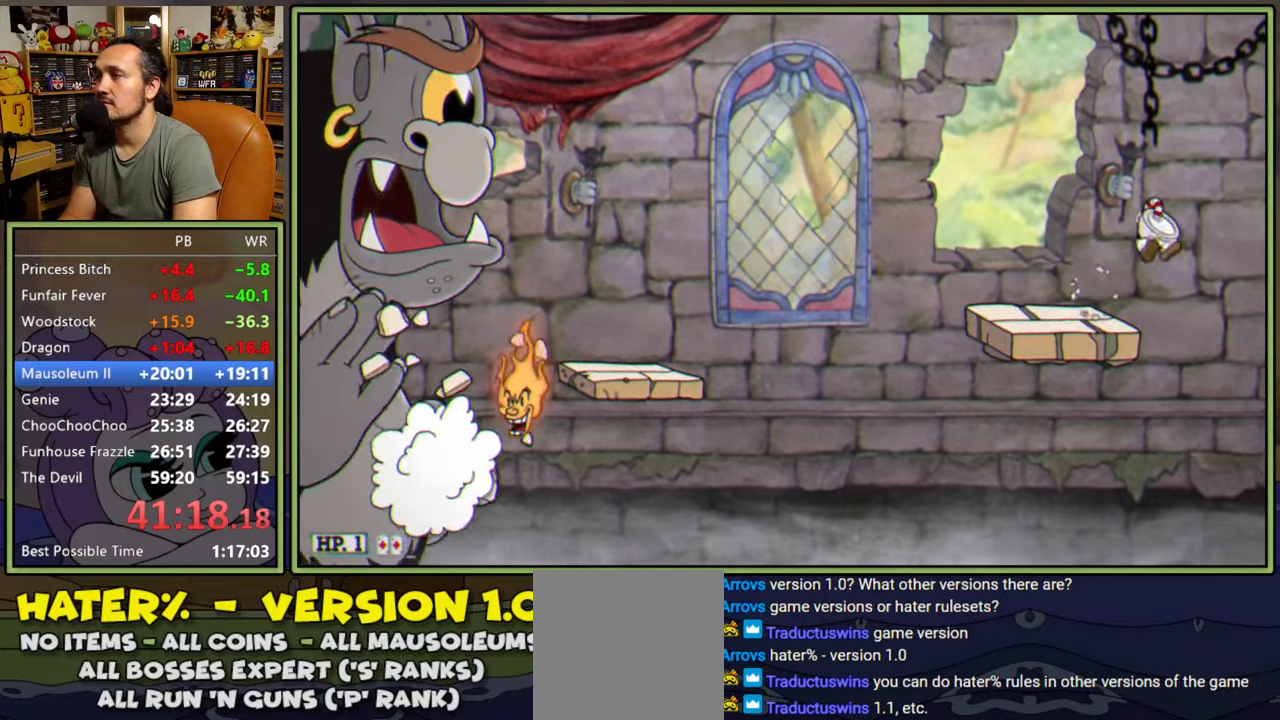
{"buttons": ["DPAD_RIGHT"], "right_stick": "center", "events": [[317, "A", "up"]]}
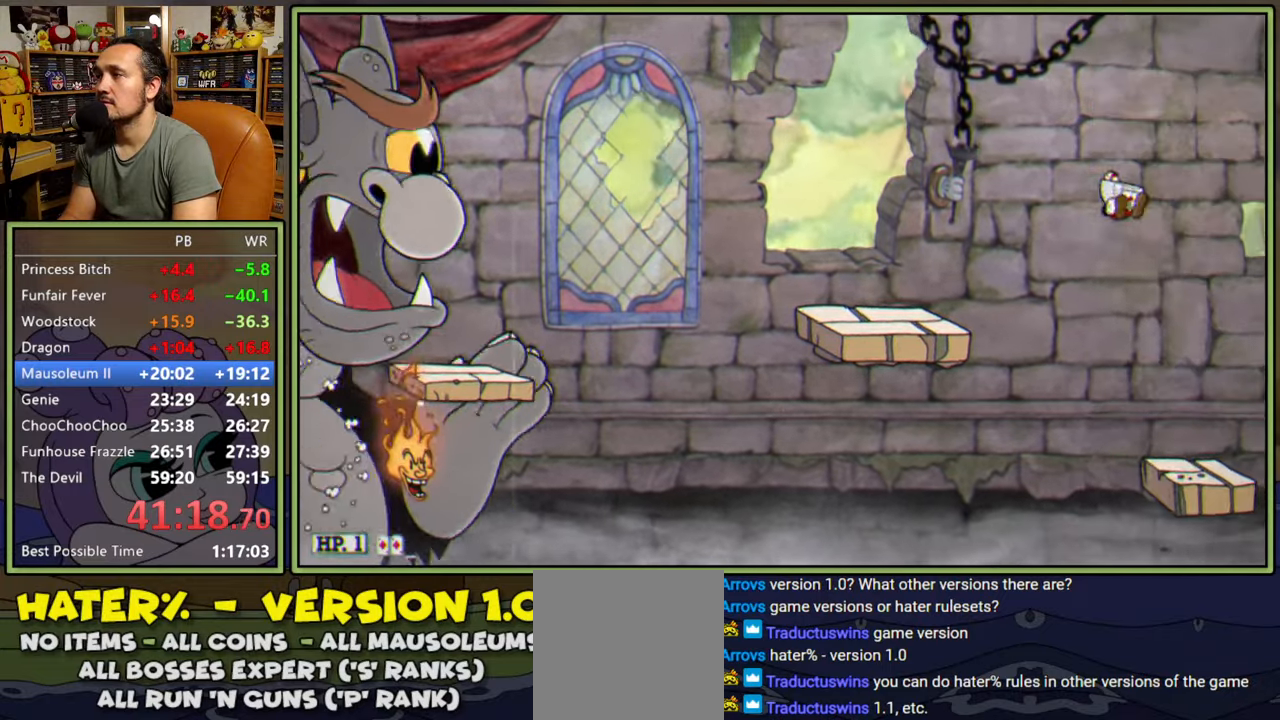
{"buttons": ["Y", "DPAD_RIGHT"], "right_stick": "center", "events": [[67, "Y", "down"]]}
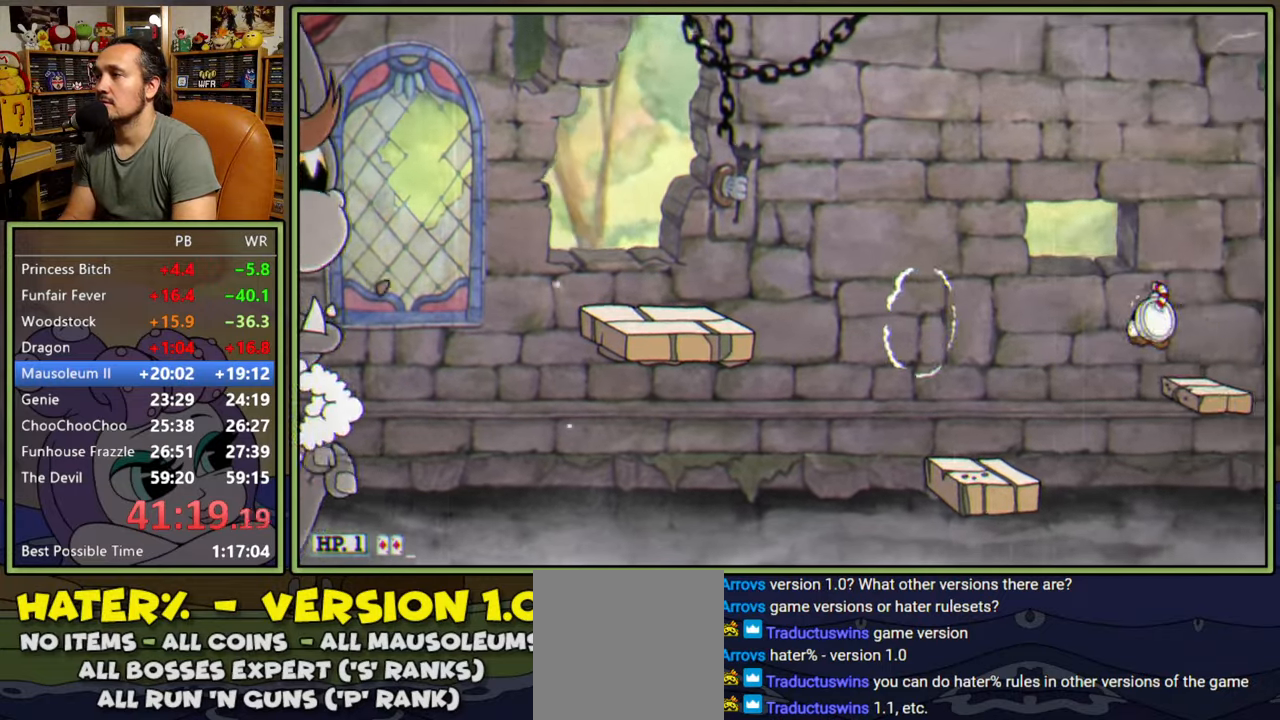
{"buttons": ["A", "Y", "DPAD_RIGHT"], "right_stick": "center", "events": [[33, "Y", "up"], [233, "A", "down"], [500, "Y", "down"]]}
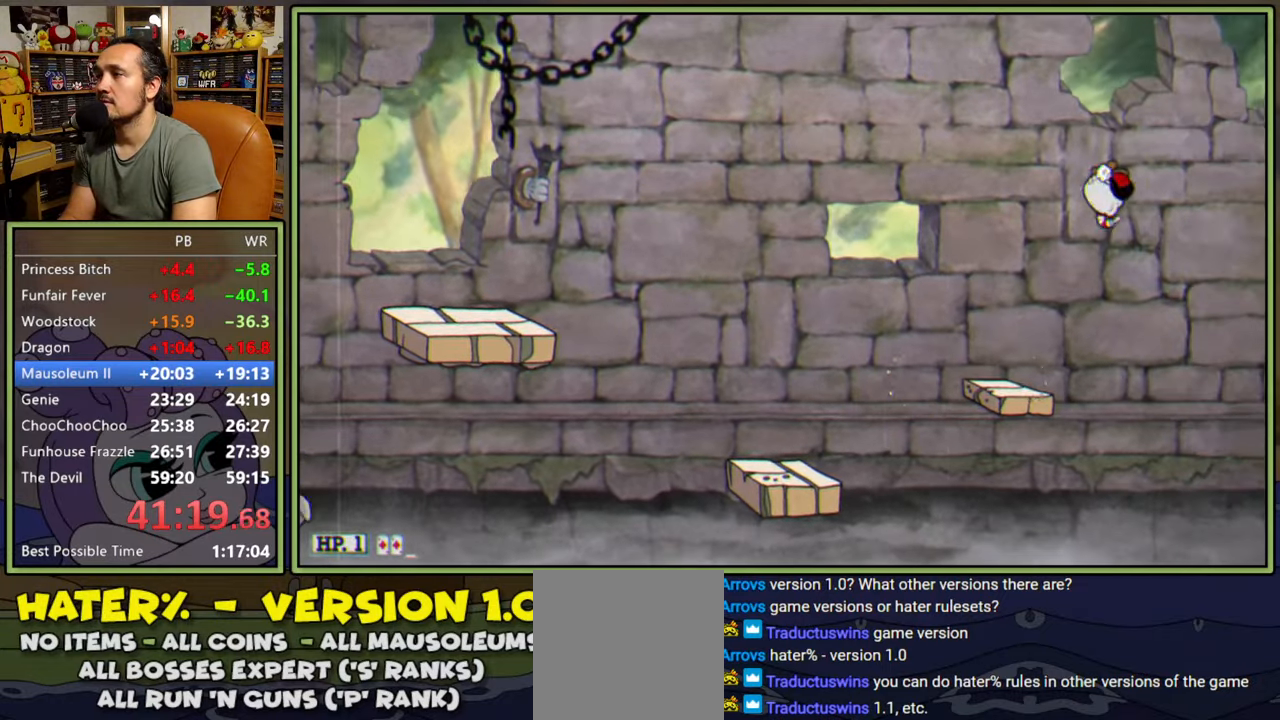
{"buttons": ["DPAD_RIGHT"], "right_stick": "center", "events": [[67, "A", "up"], [217, "Y", "up"]]}
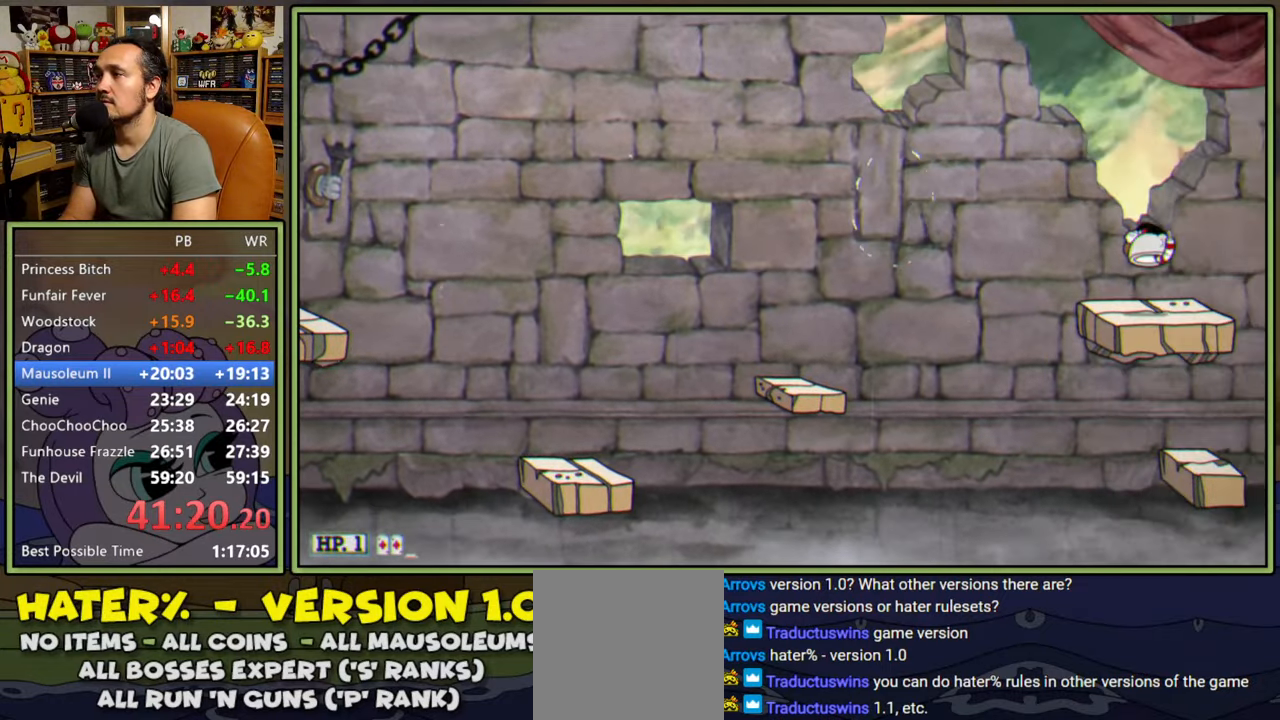
{"buttons": ["A", "DPAD_RIGHT"], "right_stick": "center", "events": [[217, "A", "down"]]}
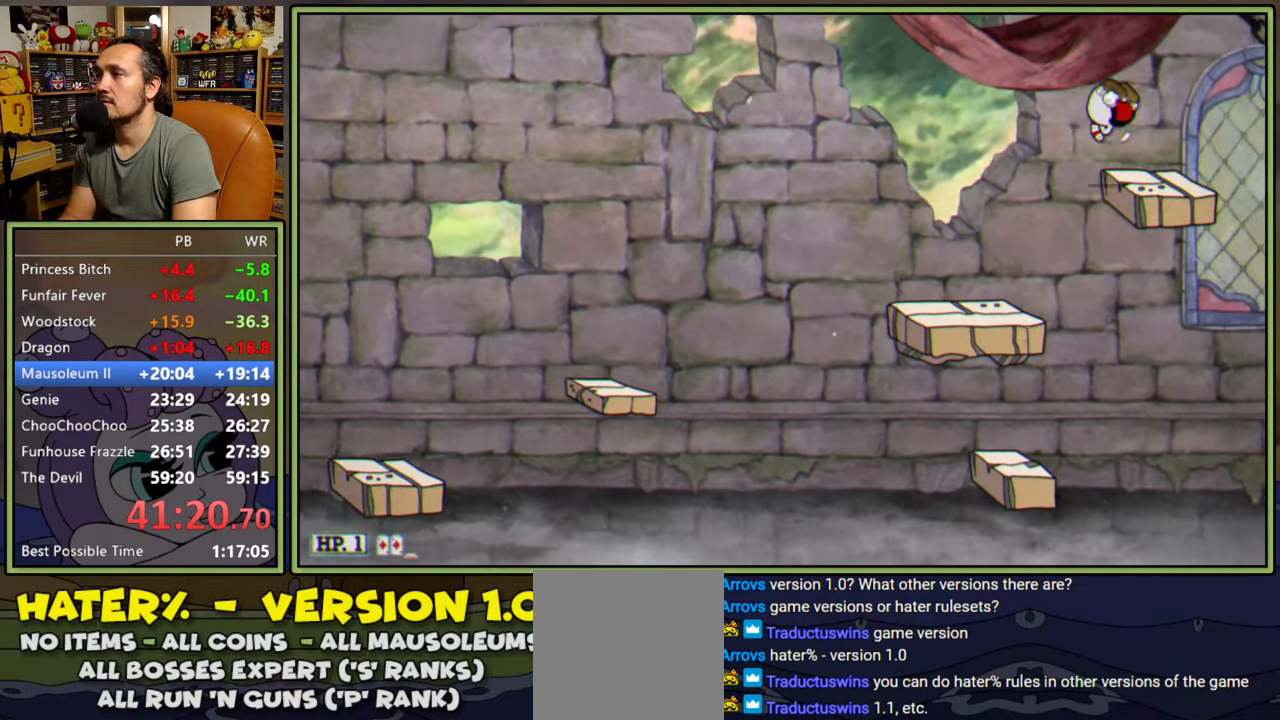
{"buttons": ["Y", "DPAD_RIGHT"], "right_stick": "center", "events": [[67, "A", "up"], [233, "Y", "down"]]}
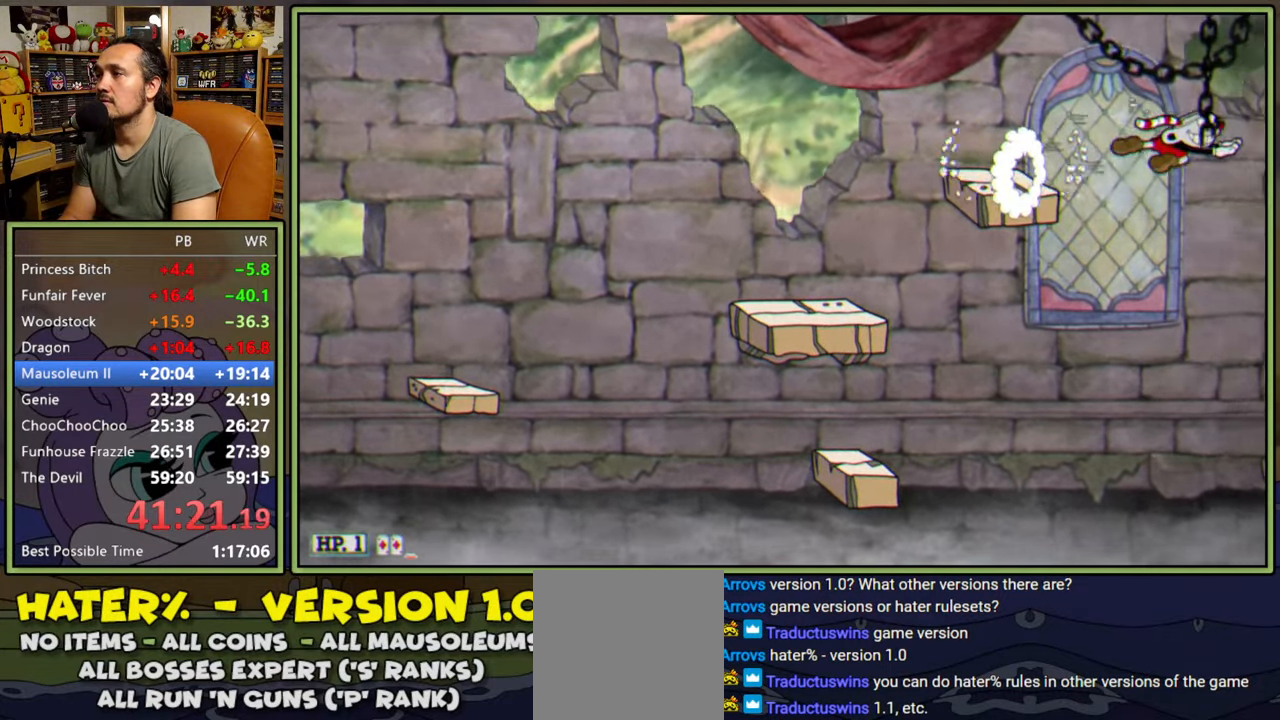
{"buttons": ["DPAD_RIGHT"], "right_stick": "center", "events": [[17, "Y", "up"]]}
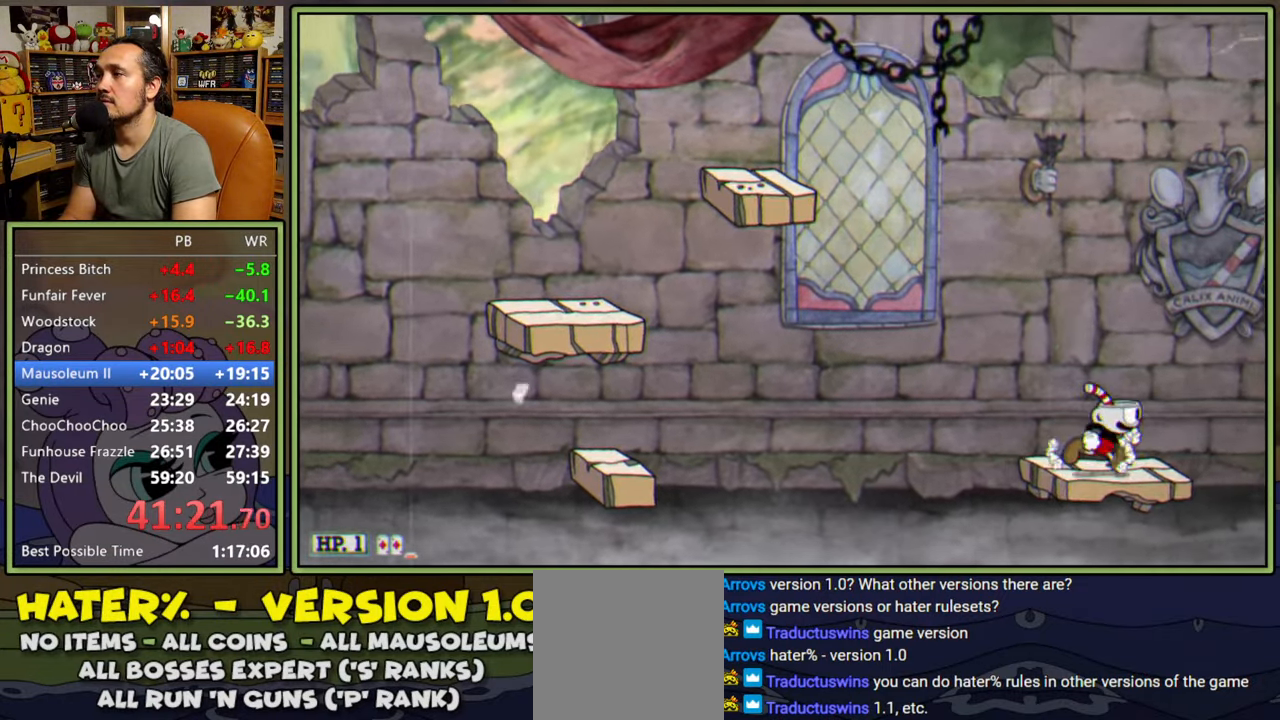
{"buttons": ["DPAD_RIGHT"], "right_stick": "center", "events": [[183, "A", "down"], [467, "A", "up"]]}
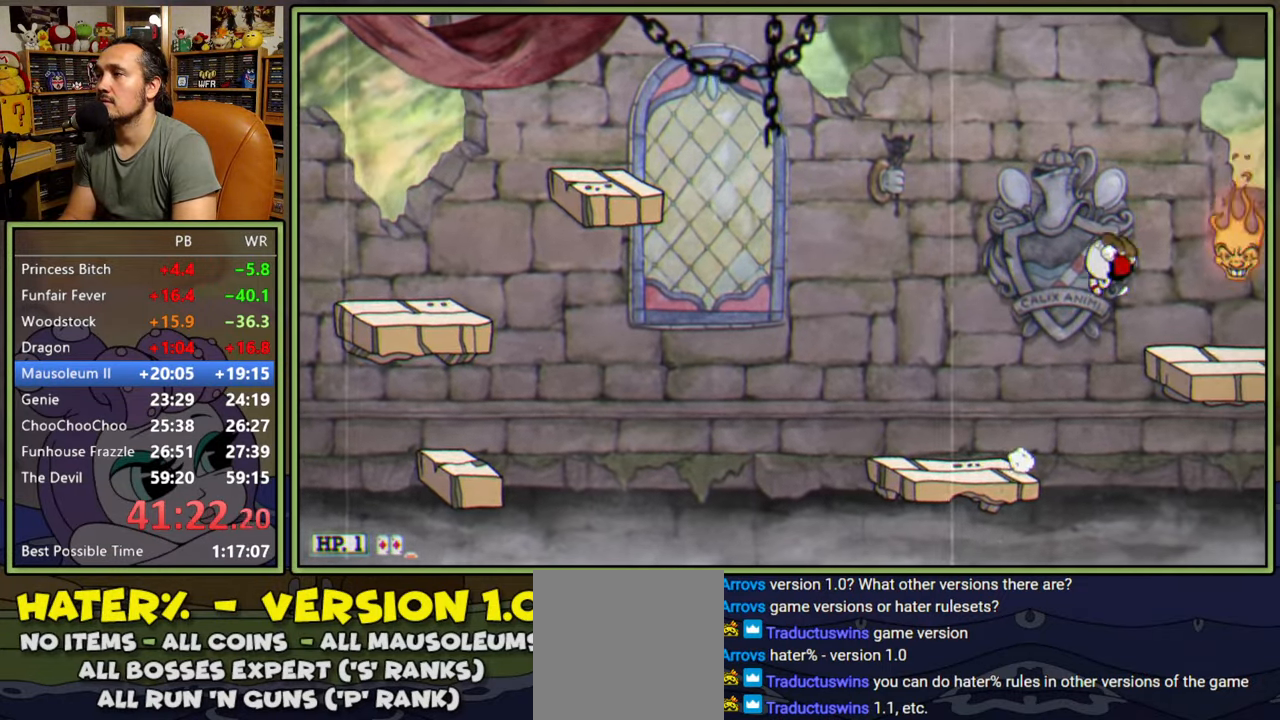
{"buttons": ["DPAD_RIGHT"], "right_stick": "center", "events": [[167, "DPAD_RIGHT", "up"], [233, "A", "down"], [250, "DPAD_LEFT", "down"], [450, "DPAD_LEFT", "up"], [467, "A", "up"], [467, "DPAD_RIGHT", "down"]]}
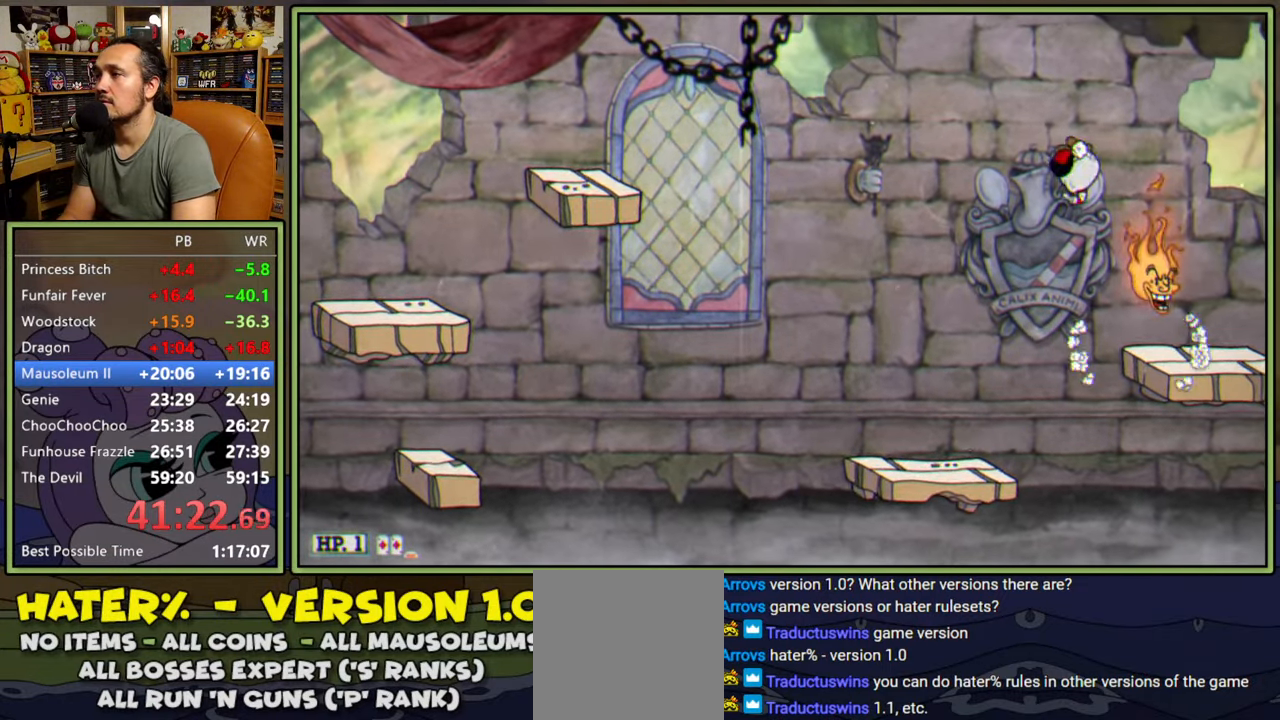
{"buttons": ["Y"], "right_stick": "center", "events": [[33, "Y", "down"], [200, "Y", "up"], [483, "DPAD_RIGHT", "up"], [483, "Y", "down"]]}
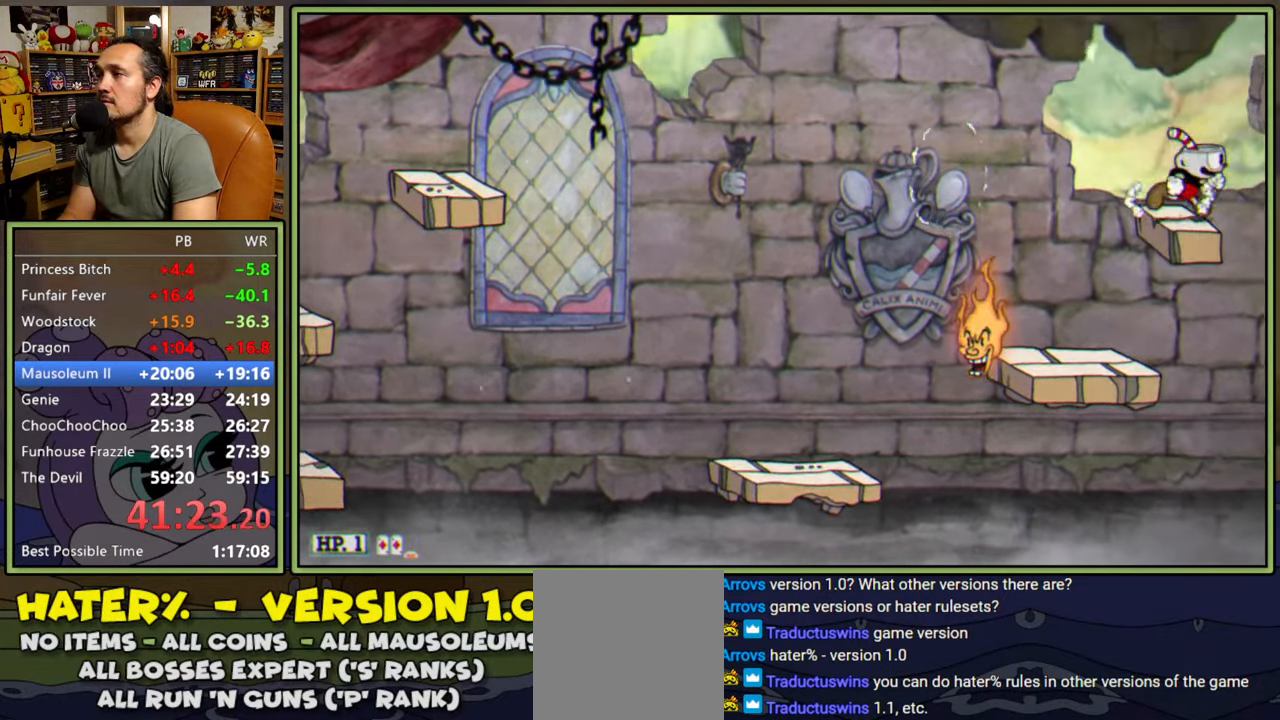
{"buttons": ["DPAD_RIGHT"], "right_stick": "center", "events": [[67, "DPAD_RIGHT", "down"], [217, "Y", "up"]]}